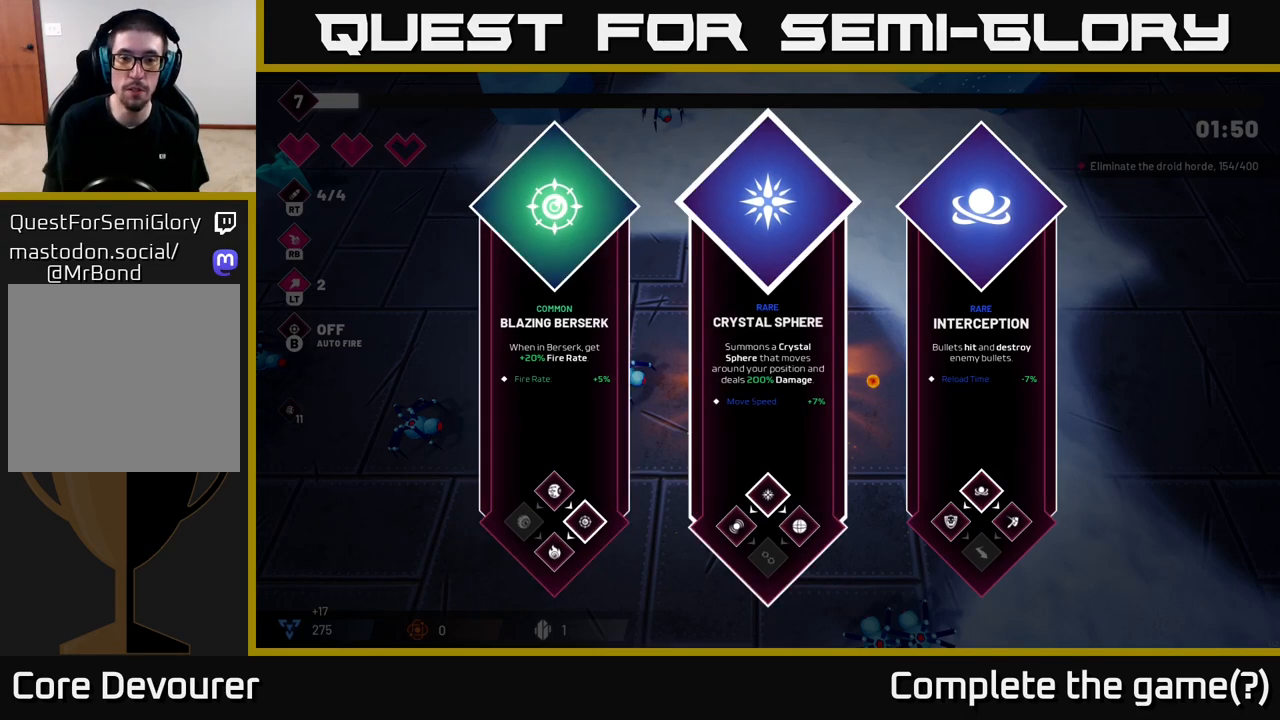
Gameplay with a controller (Xbox layout); each line is a JSON object with the inputs held at the frame after it. "events" lists button and stick changes between this image and that frame as [ms after this image, input, new state], when the widget could be followed in between.
{"buttons": [], "left_stick": "right", "right_stick": "center", "events": [[433, "left_stick", "right"]]}
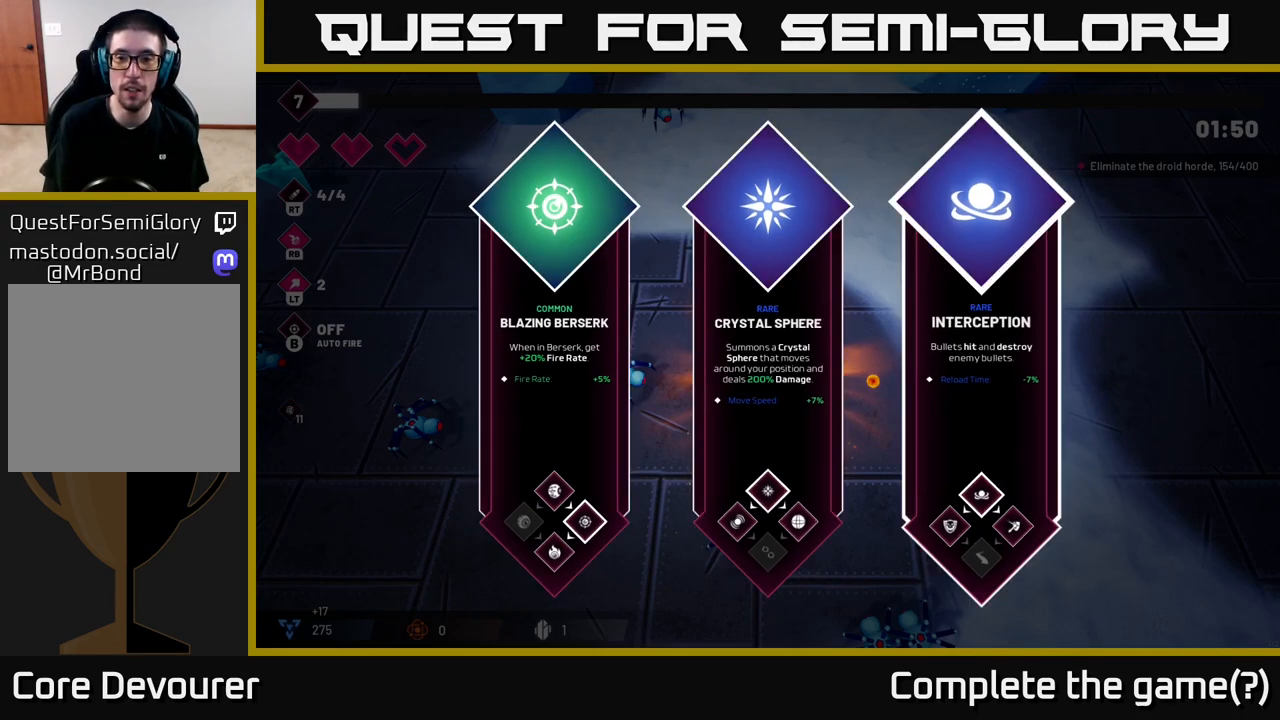
{"buttons": [], "left_stick": "center", "right_stick": "center", "events": [[133, "left_stick", "center"]]}
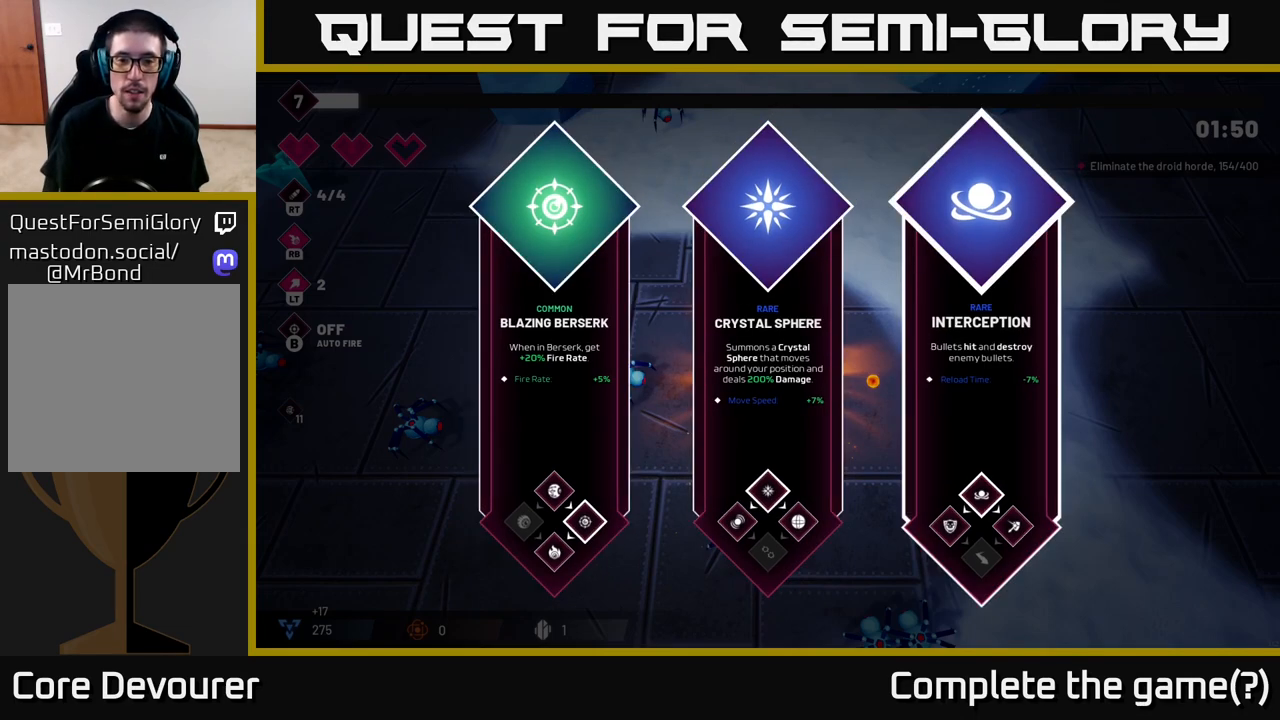
{"buttons": [], "left_stick": "left", "right_stick": "center", "events": [[433, "left_stick", "left"]]}
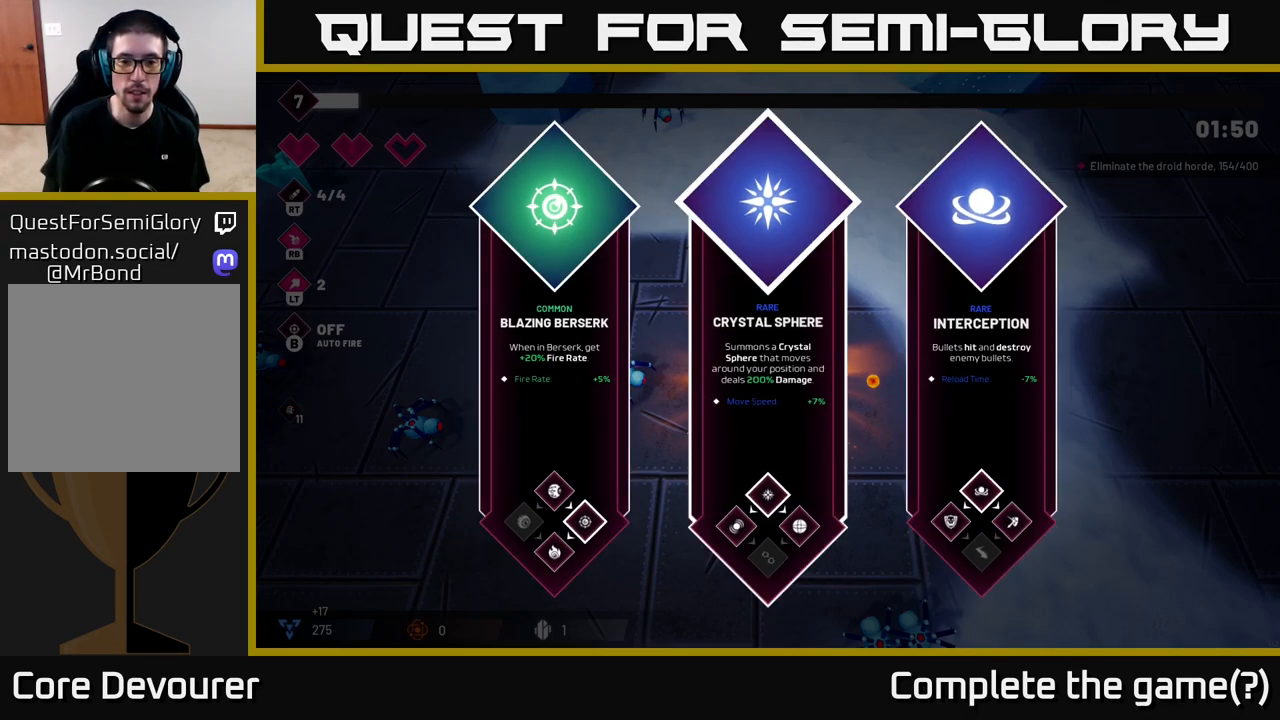
{"buttons": [], "left_stick": "left", "right_stick": "center", "events": [[133, "left_stick", "center"], [217, "left_stick", "right"], [417, "left_stick", "center"], [483, "left_stick", "left"]]}
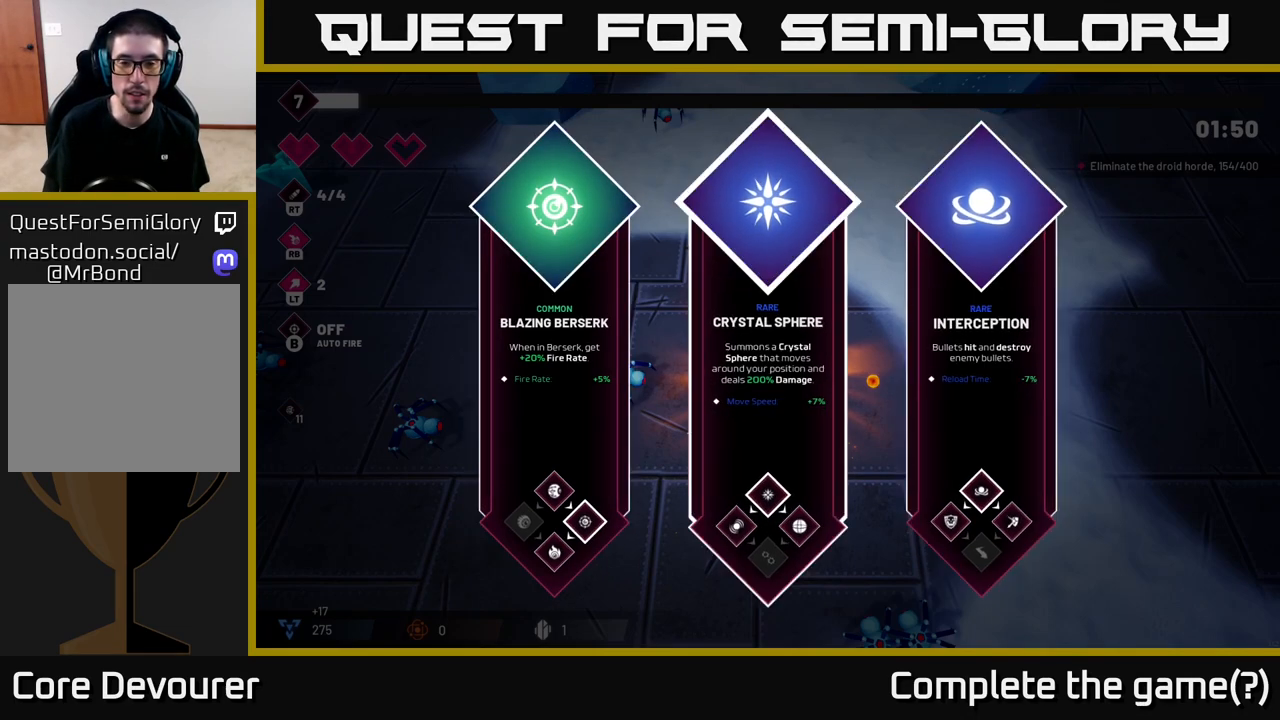
{"buttons": [], "left_stick": "up-left", "right_stick": "left", "events": [[167, "A", "down"], [167, "left_stick", "center"], [250, "A", "up"], [383, "left_stick", "up-left"], [433, "right_stick", "left"]]}
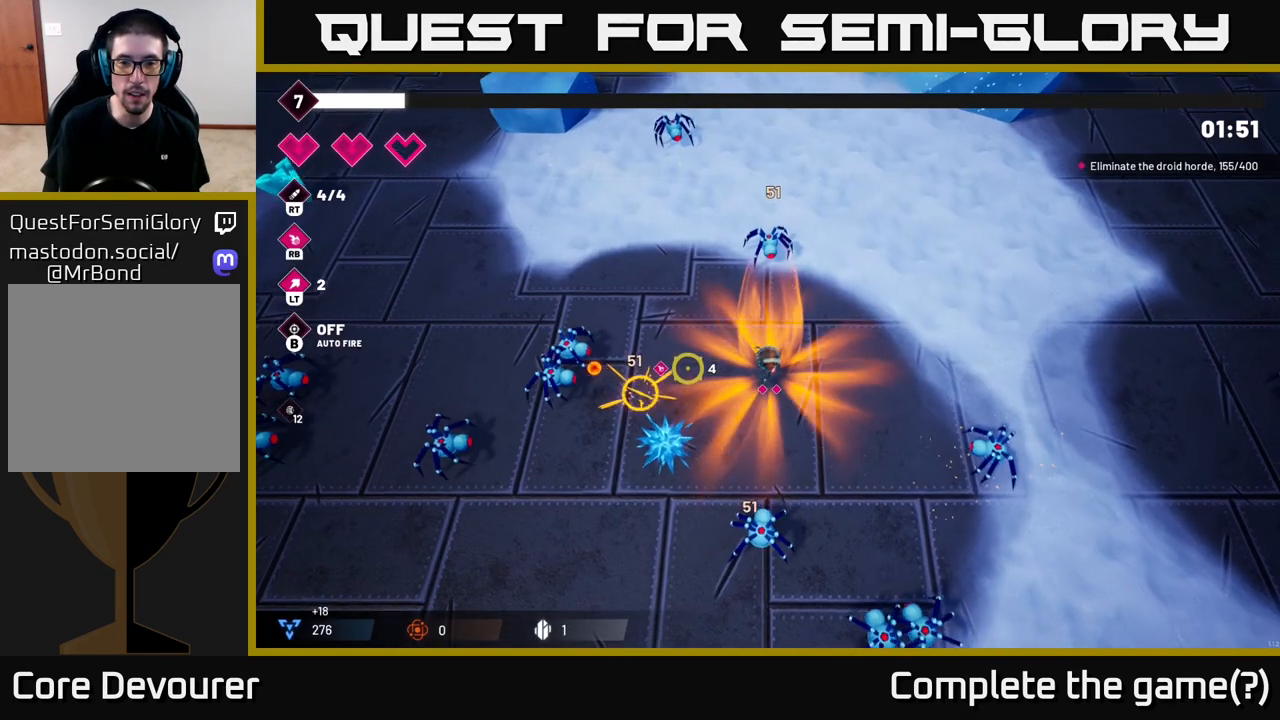
{"buttons": [], "left_stick": "up-left", "right_stick": "down-left", "events": [[50, "right_stick", "down-left"], [217, "left_stick", "left"], [467, "left_stick", "up-left"]]}
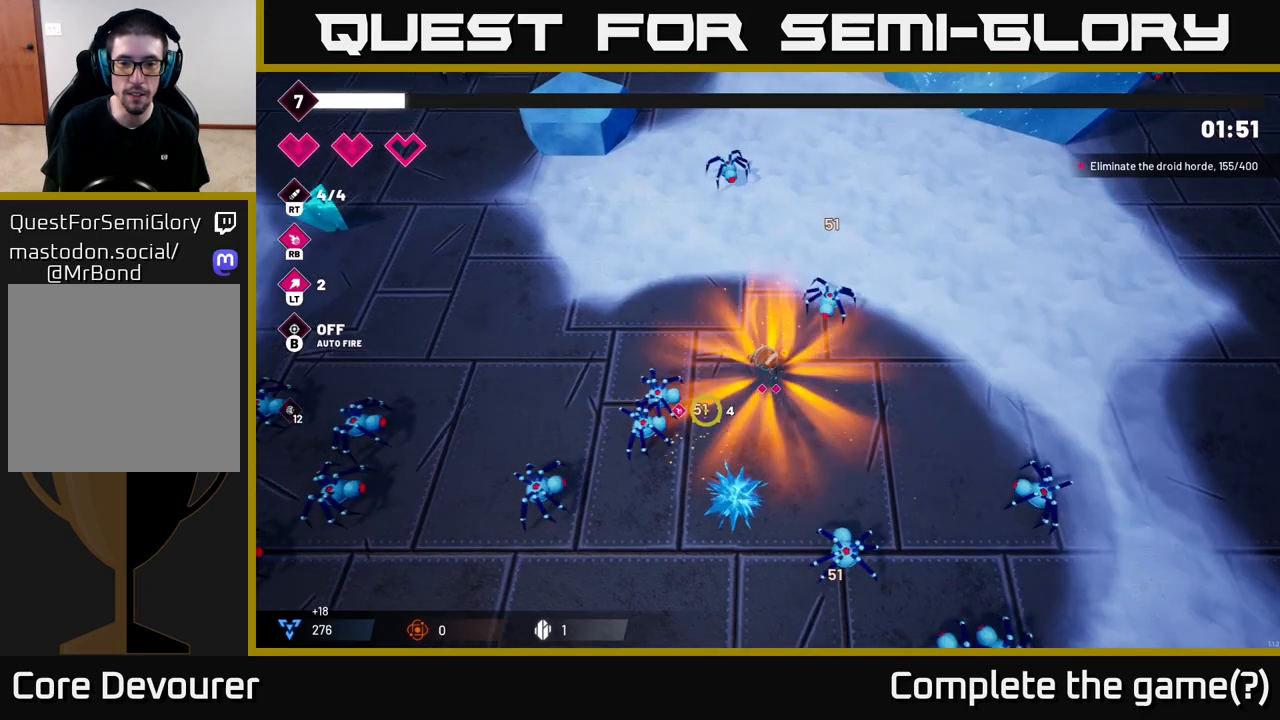
{"buttons": [], "left_stick": "center", "right_stick": "down-left", "events": [[283, "R2", "down"], [483, "R2", "up"], [500, "left_stick", "center"]]}
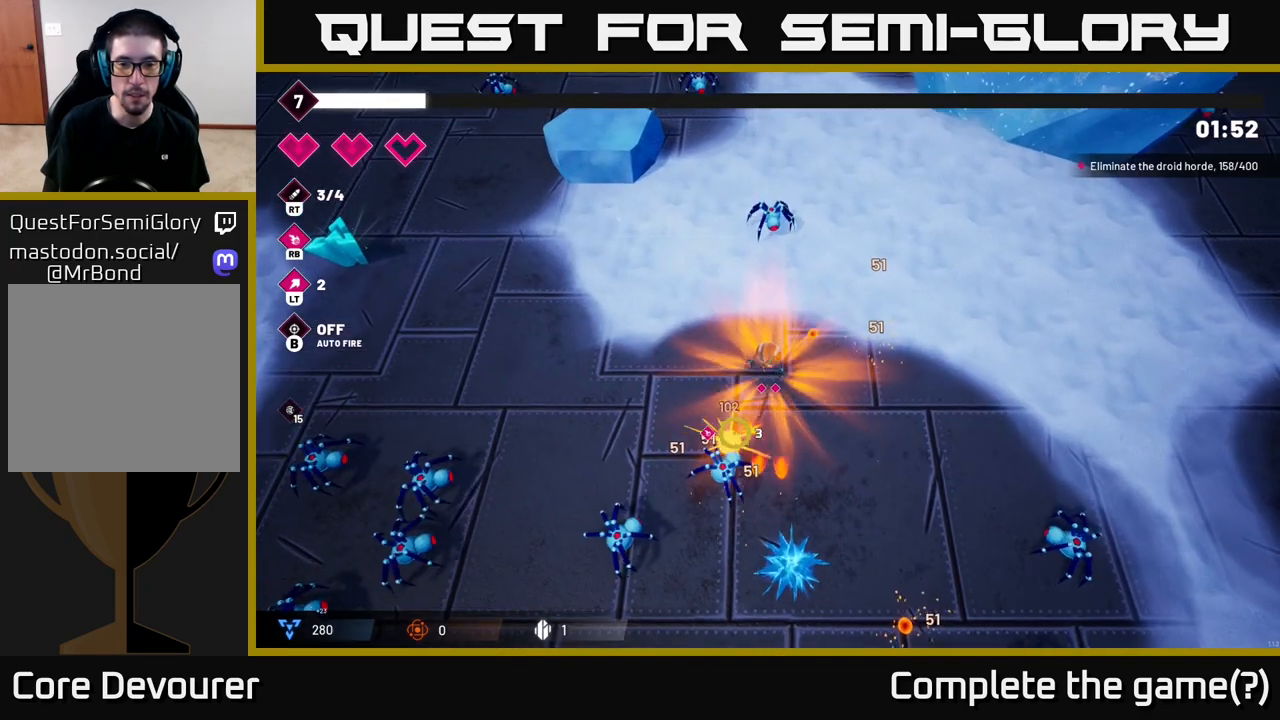
{"buttons": ["R2"], "left_stick": "left", "right_stick": "down", "events": [[133, "left_stick", "left"], [183, "right_stick", "down"], [500, "R2", "down"]]}
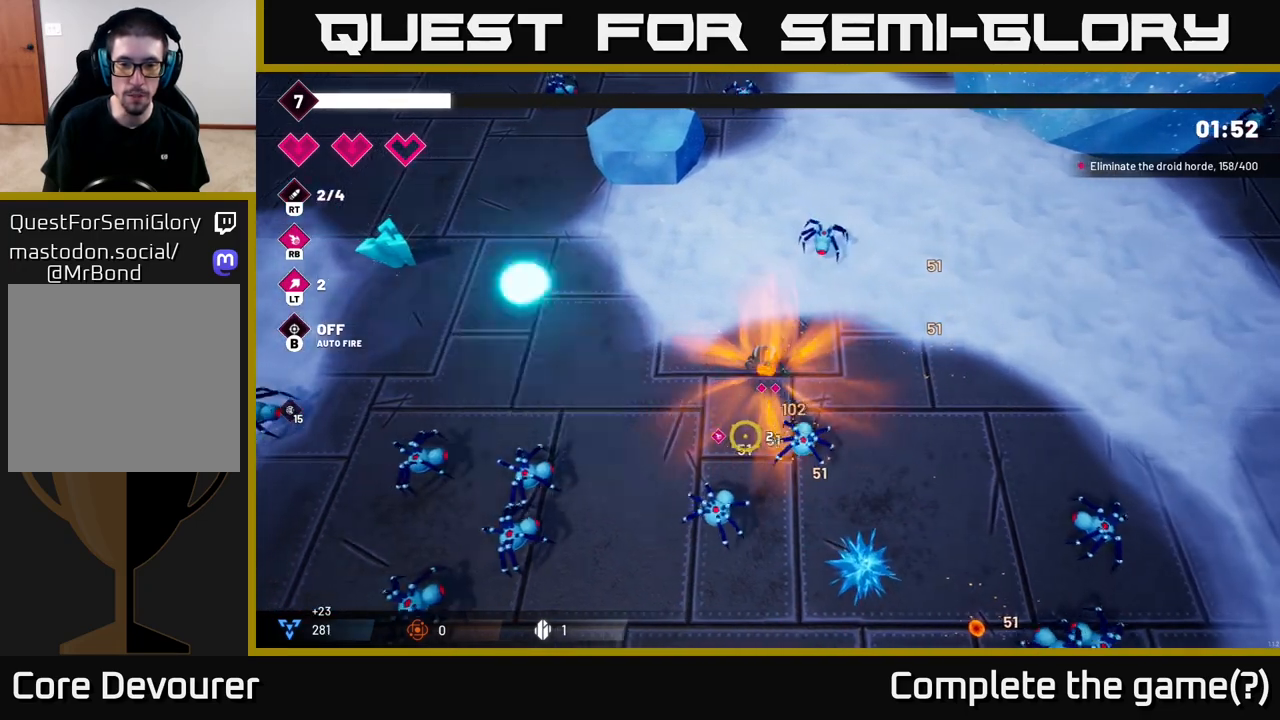
{"buttons": [], "left_stick": "left", "right_stick": "down-left", "events": [[150, "R2", "up"], [367, "right_stick", "down-left"]]}
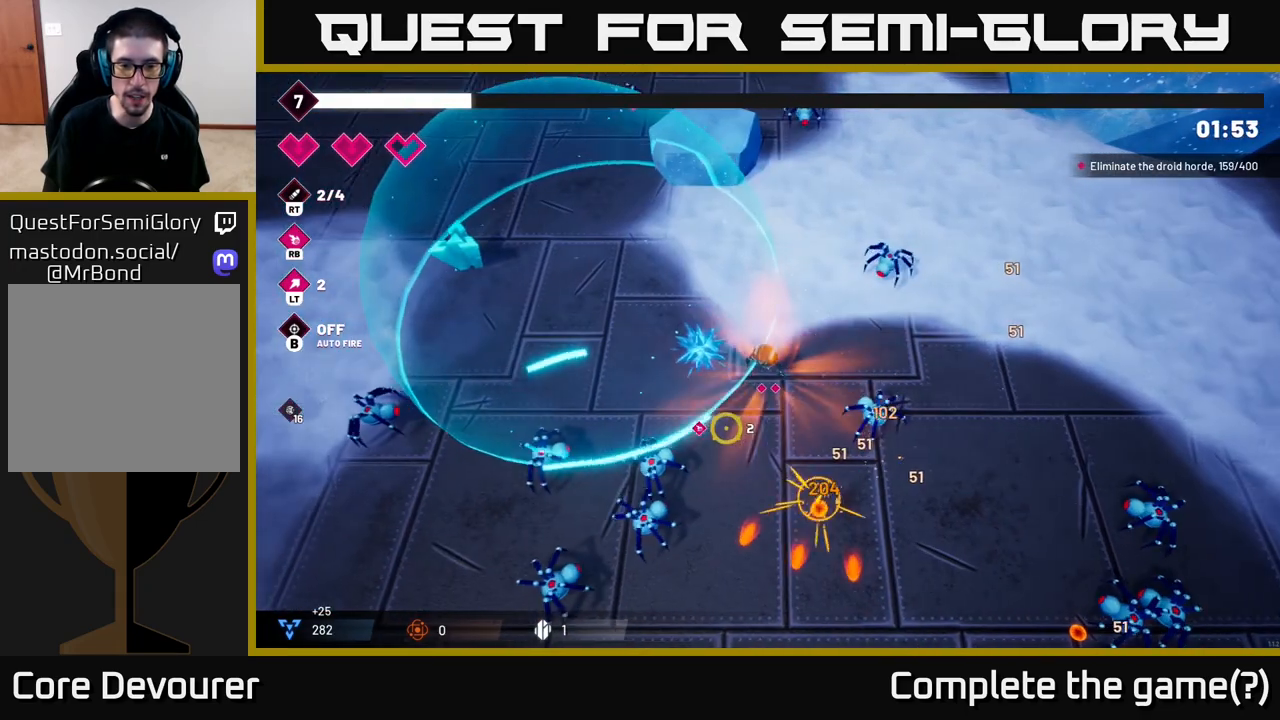
{"buttons": [], "left_stick": "up", "right_stick": "down", "events": [[233, "left_stick", "up-left"], [333, "left_stick", "up"], [500, "right_stick", "down"]]}
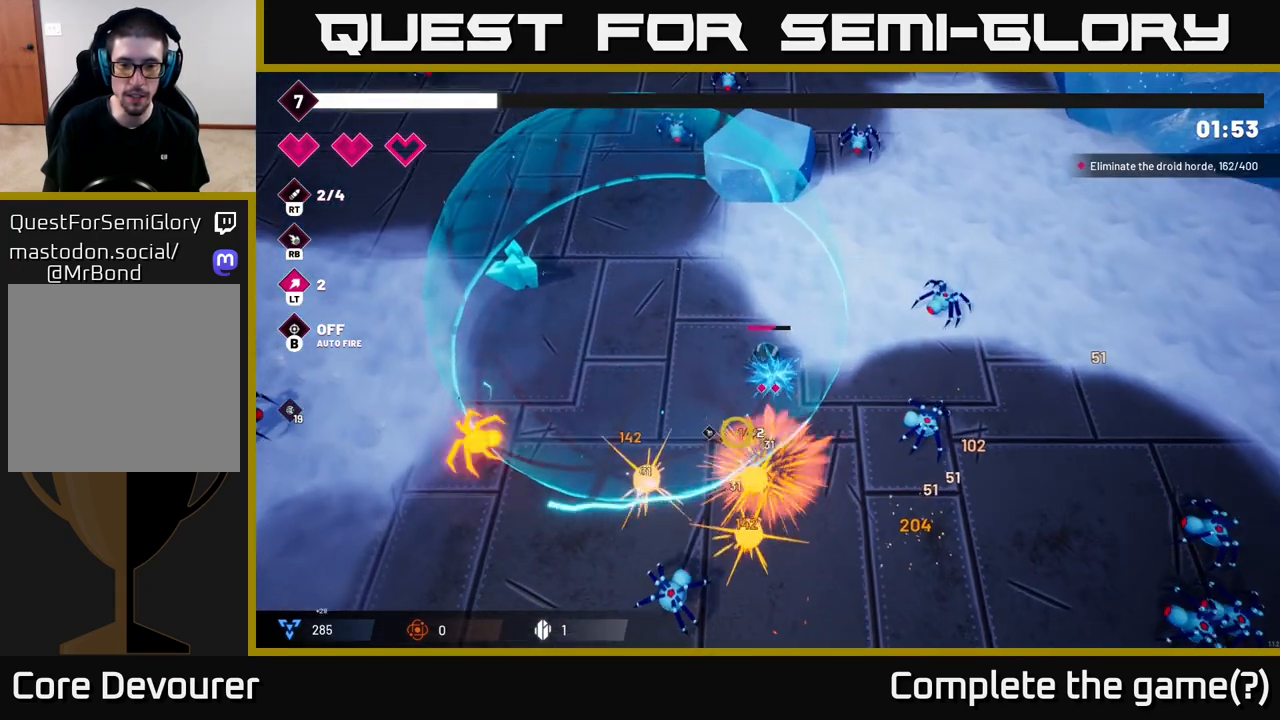
{"buttons": [], "left_stick": "left", "right_stick": "left", "events": [[83, "left_stick", "left"], [300, "right_stick", "left"]]}
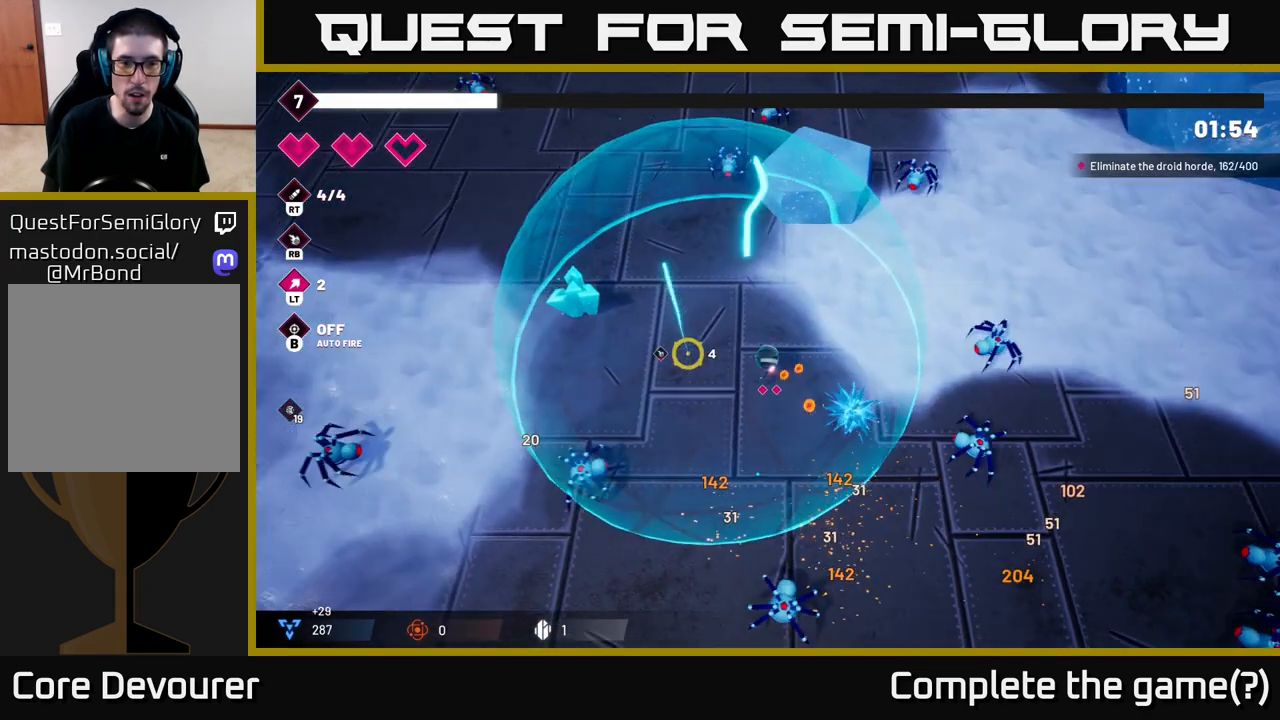
{"buttons": [], "left_stick": "up-left", "right_stick": "left", "events": [[183, "left_stick", "up-left"]]}
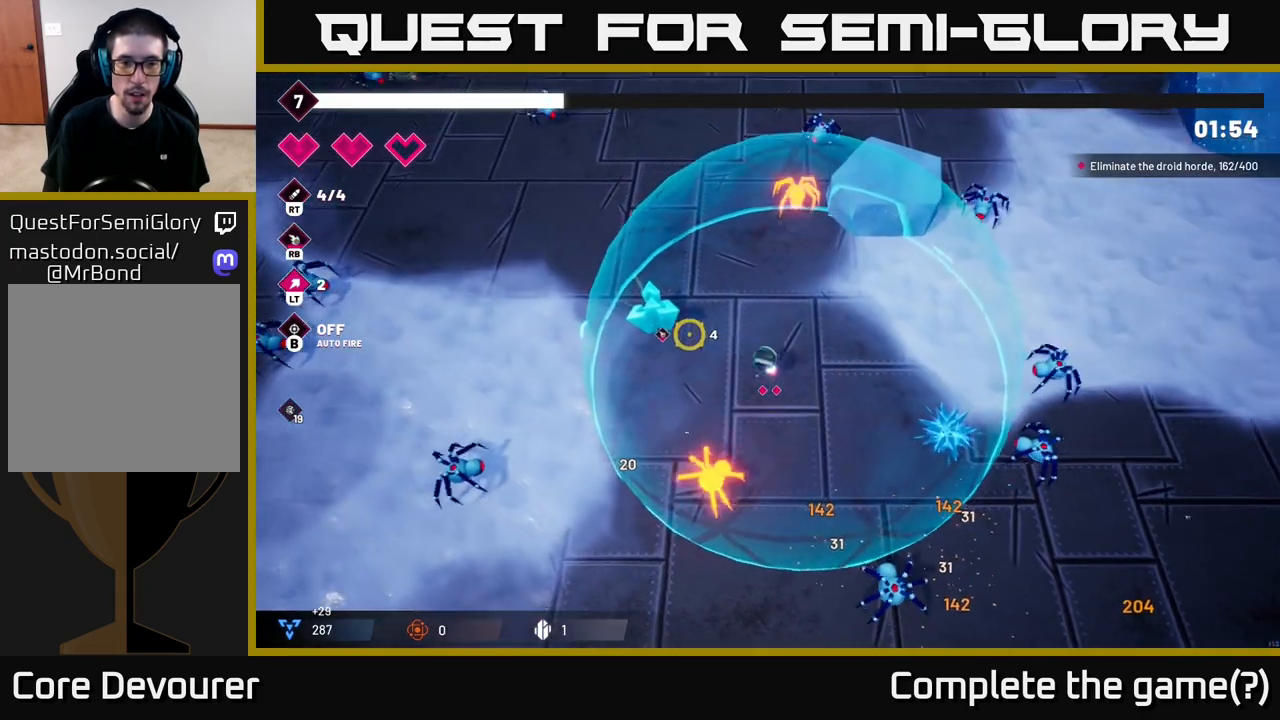
{"buttons": [], "left_stick": "center", "right_stick": "up-left", "events": [[17, "right_stick", "up-left"], [133, "R2", "down"], [250, "R2", "up"], [267, "left_stick", "center"]]}
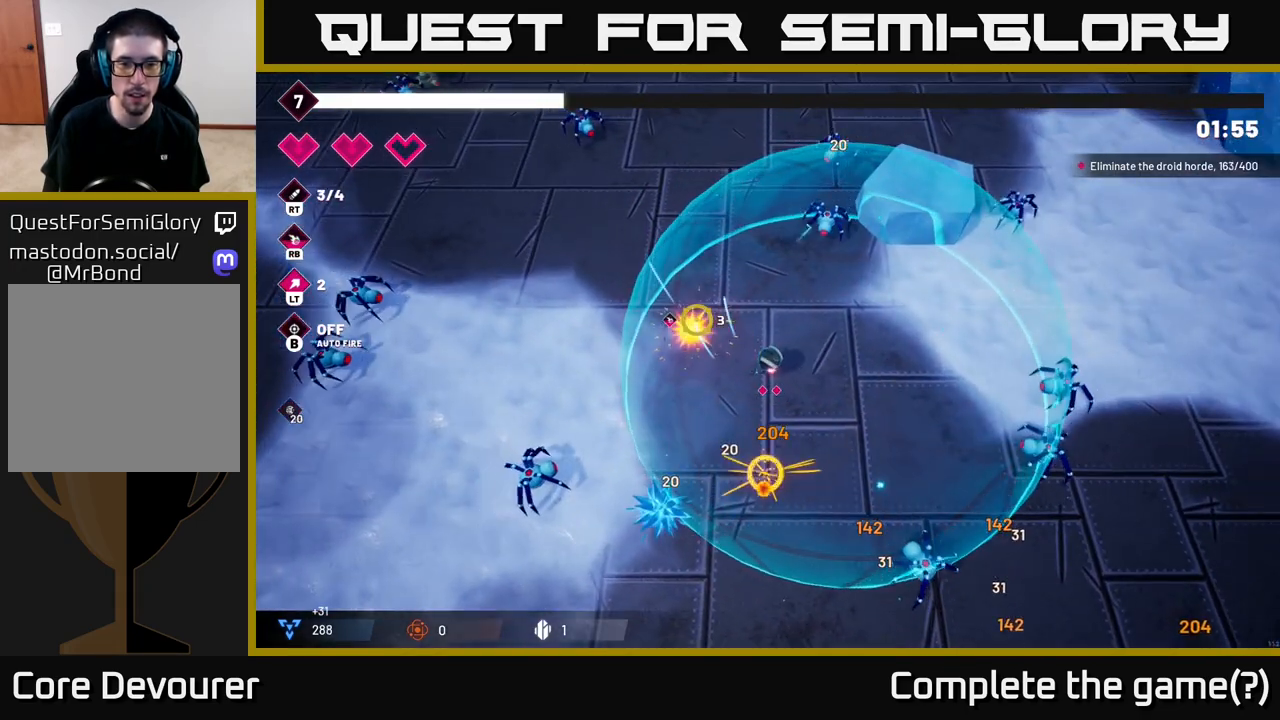
{"buttons": [], "left_stick": "down", "right_stick": "down", "events": [[33, "left_stick", "up-left"], [317, "right_stick", "down-right"], [350, "left_stick", "down-left"], [433, "left_stick", "down"], [433, "right_stick", "down"]]}
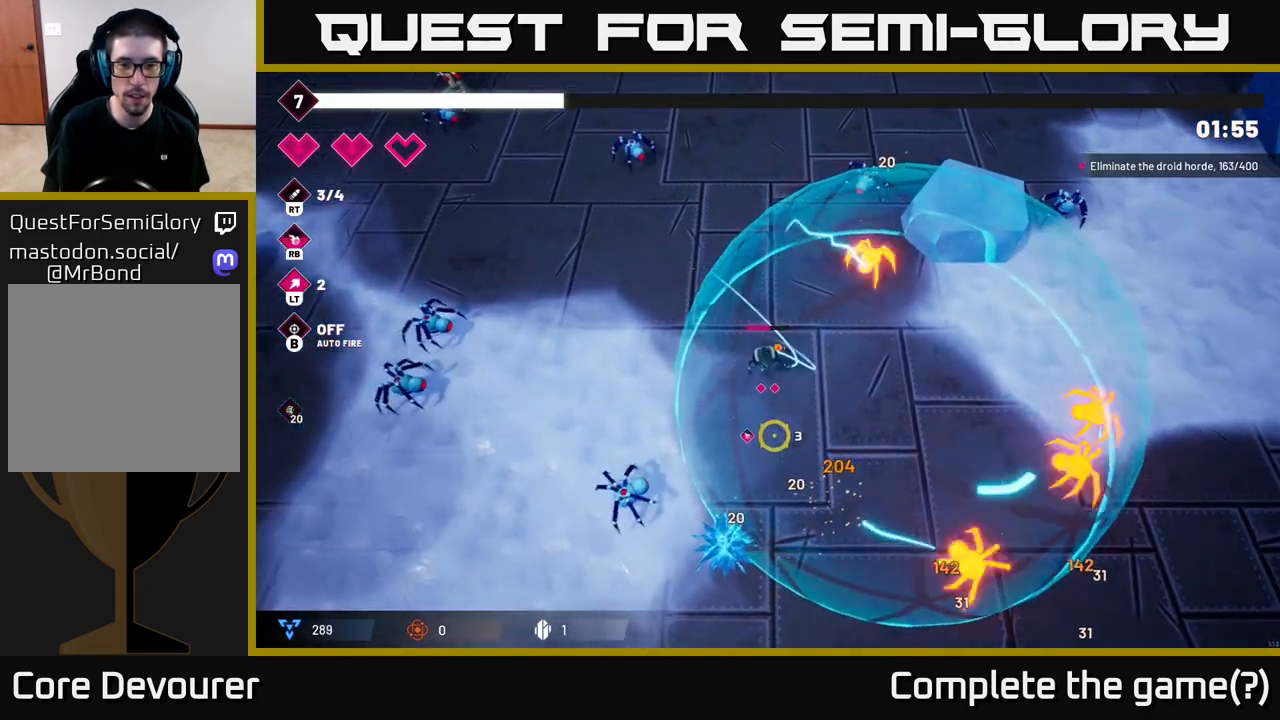
{"buttons": ["R2"], "left_stick": "down-right", "right_stick": "down-left", "events": [[250, "left_stick", "down-right"], [267, "right_stick", "down-left"], [383, "R2", "down"]]}
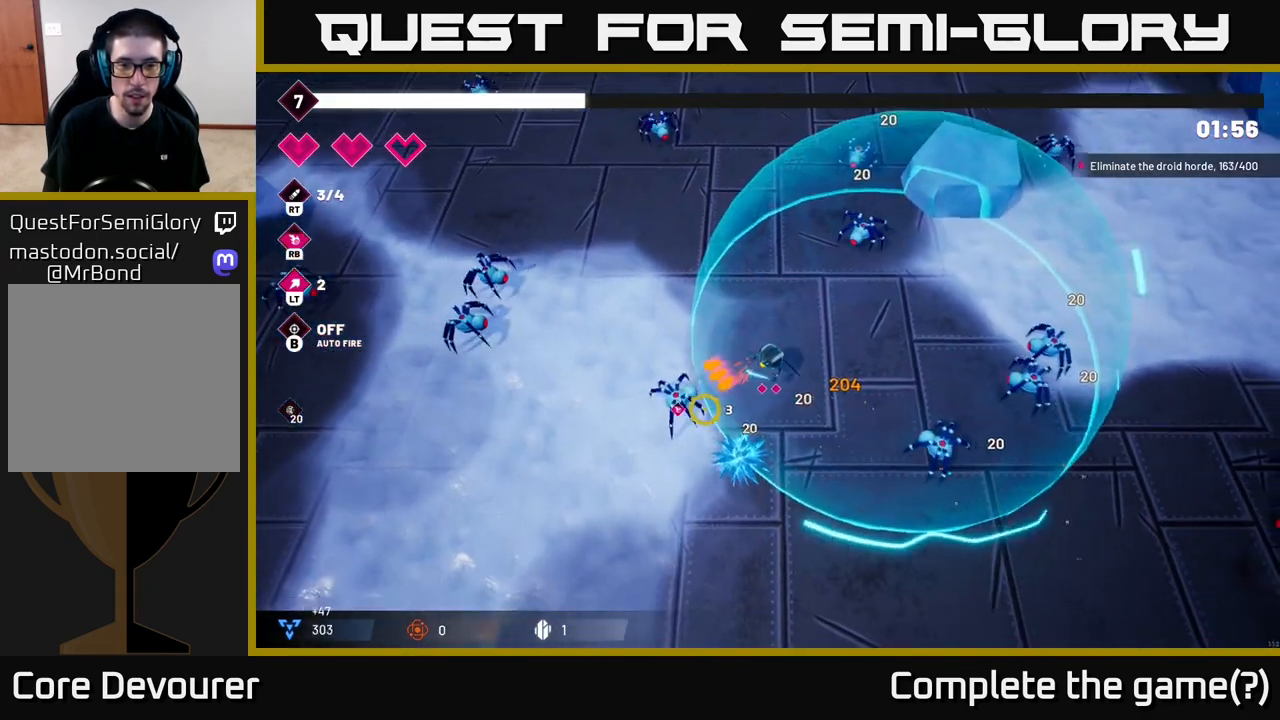
{"buttons": [], "left_stick": "down-right", "right_stick": "right", "events": [[33, "R2", "up"], [133, "right_stick", "down"], [233, "right_stick", "down-right"], [367, "right_stick", "right"]]}
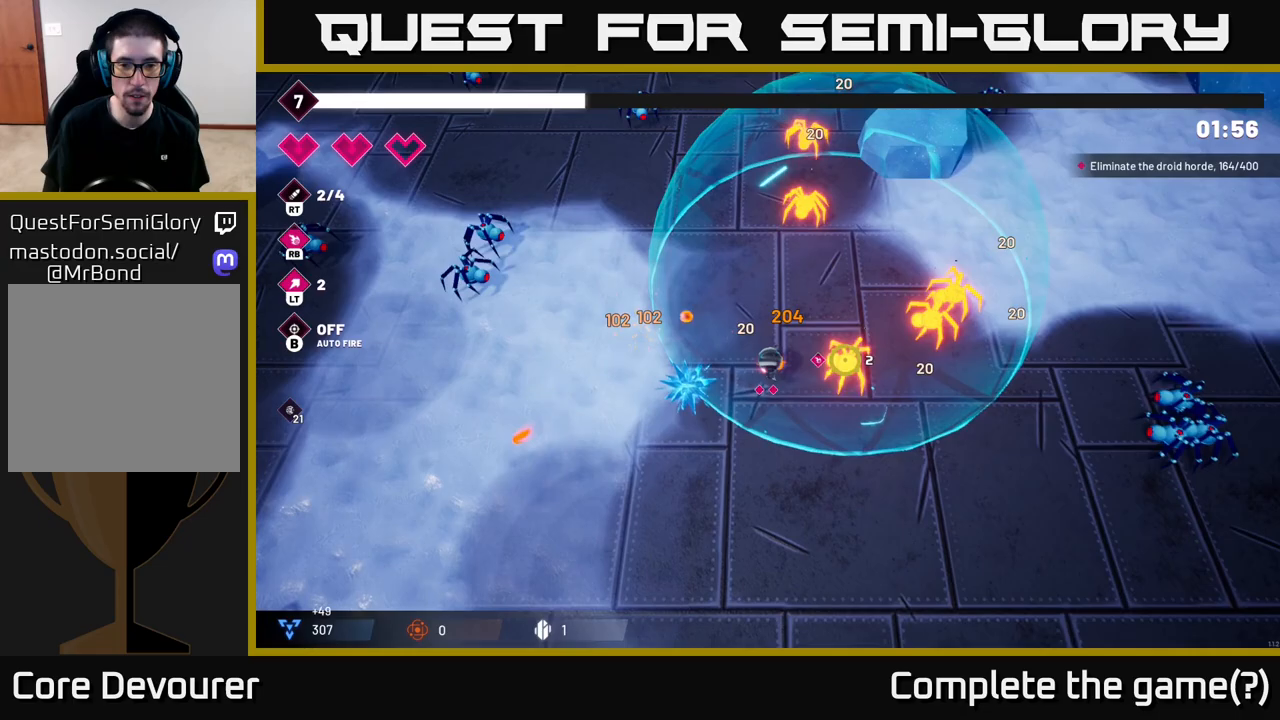
{"buttons": [], "left_stick": "right", "right_stick": "up-right", "events": [[17, "R2", "down"], [150, "right_stick", "up-right"], [200, "R2", "up"], [467, "left_stick", "right"]]}
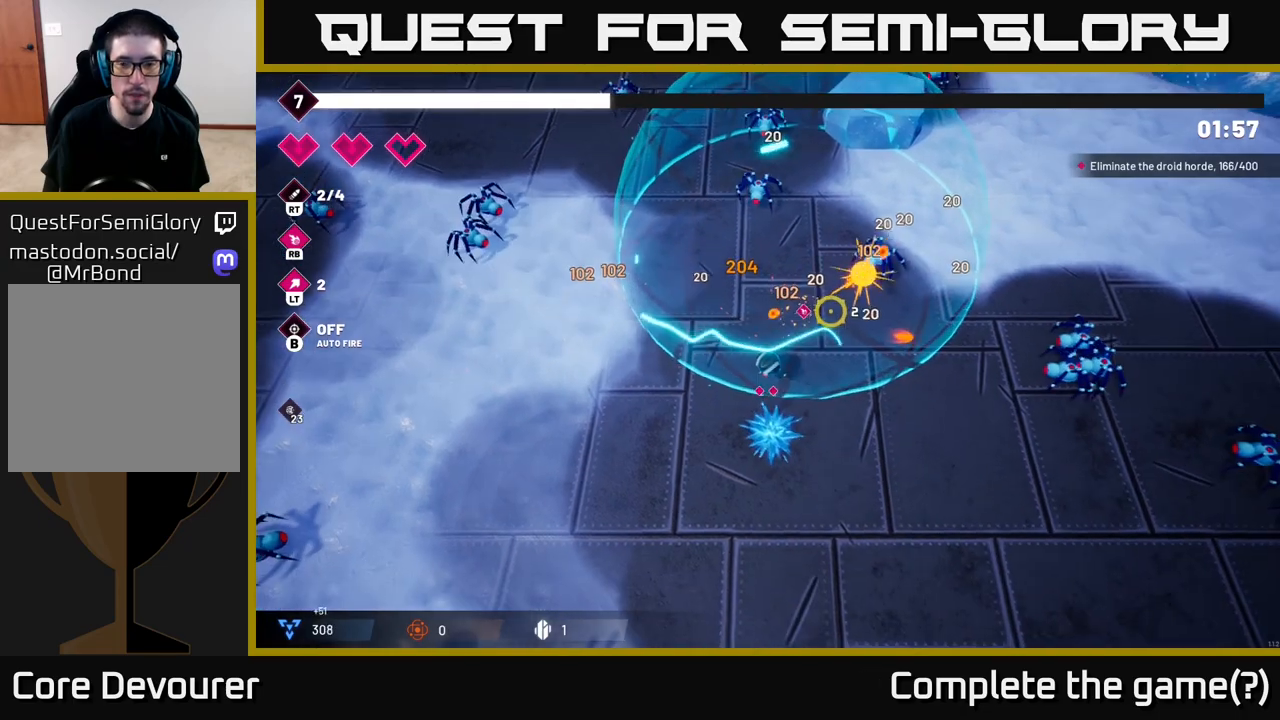
{"buttons": [], "left_stick": "up-right", "right_stick": "up", "events": [[300, "left_stick", "up-right"], [483, "right_stick", "up"]]}
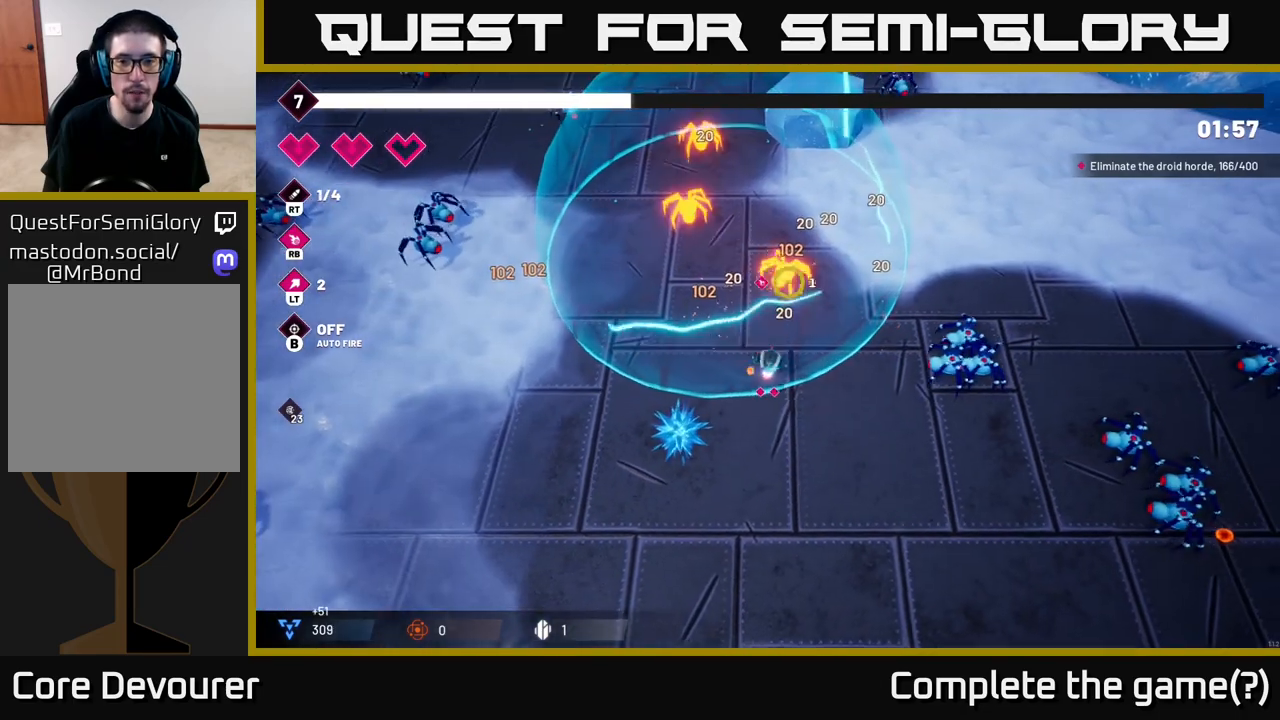
{"buttons": [], "left_stick": "up", "right_stick": "up-right", "events": [[17, "R2", "down"], [150, "R2", "up"], [433, "right_stick", "up-right"], [467, "left_stick", "up"]]}
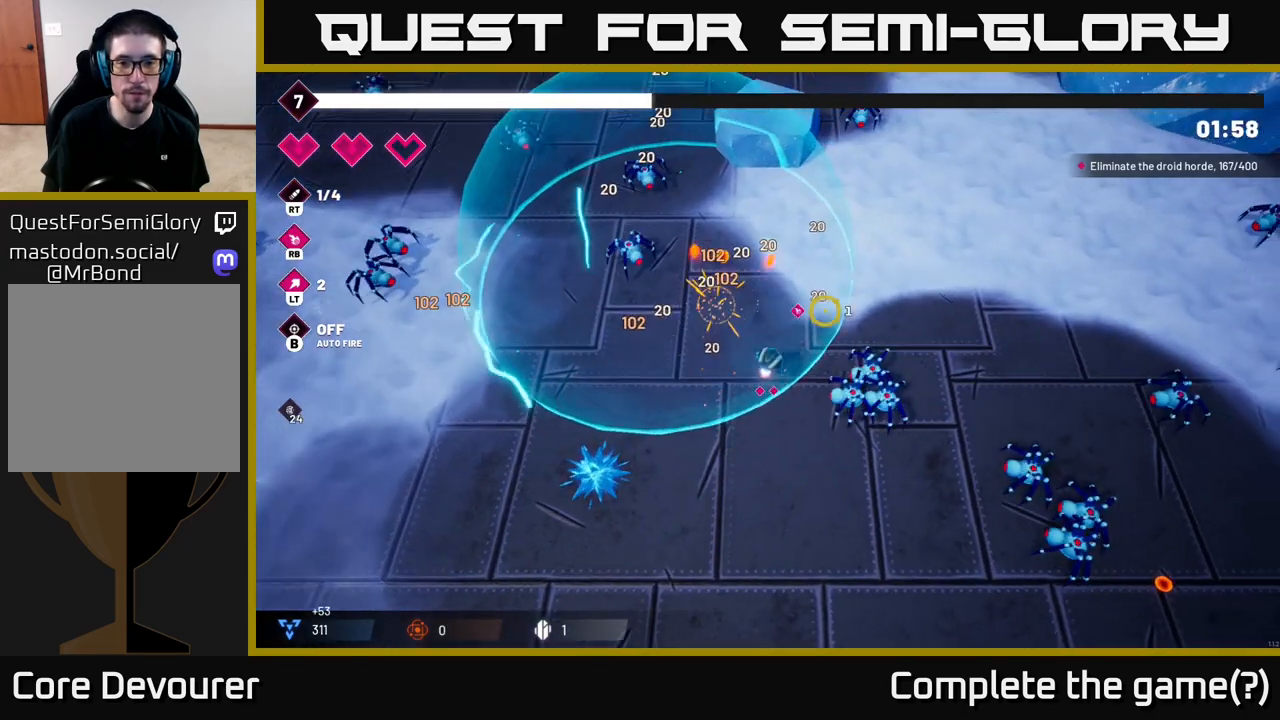
{"buttons": [], "left_stick": "right", "right_stick": "down-right", "events": [[83, "right_stick", "down-right"], [133, "left_stick", "up-right"], [267, "R2", "down"], [483, "R2", "up"], [483, "left_stick", "right"]]}
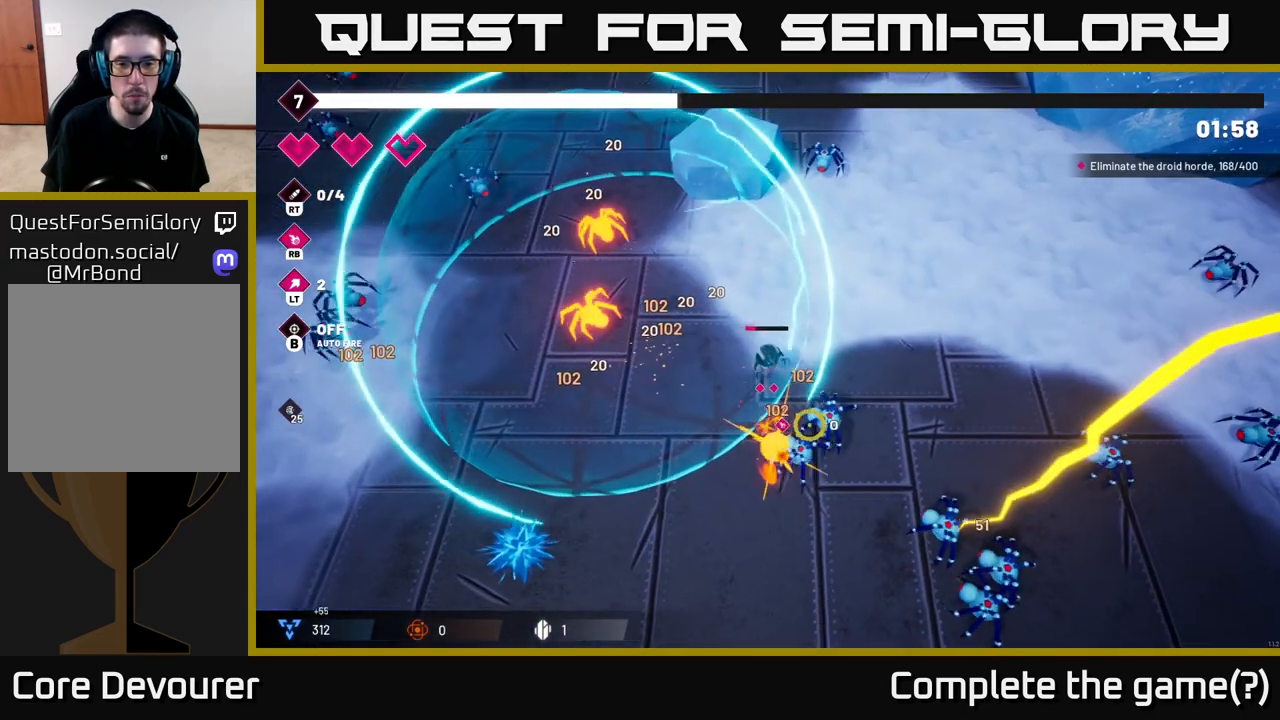
{"buttons": [], "left_stick": "right", "right_stick": "down", "events": [[183, "right_stick", "down"]]}
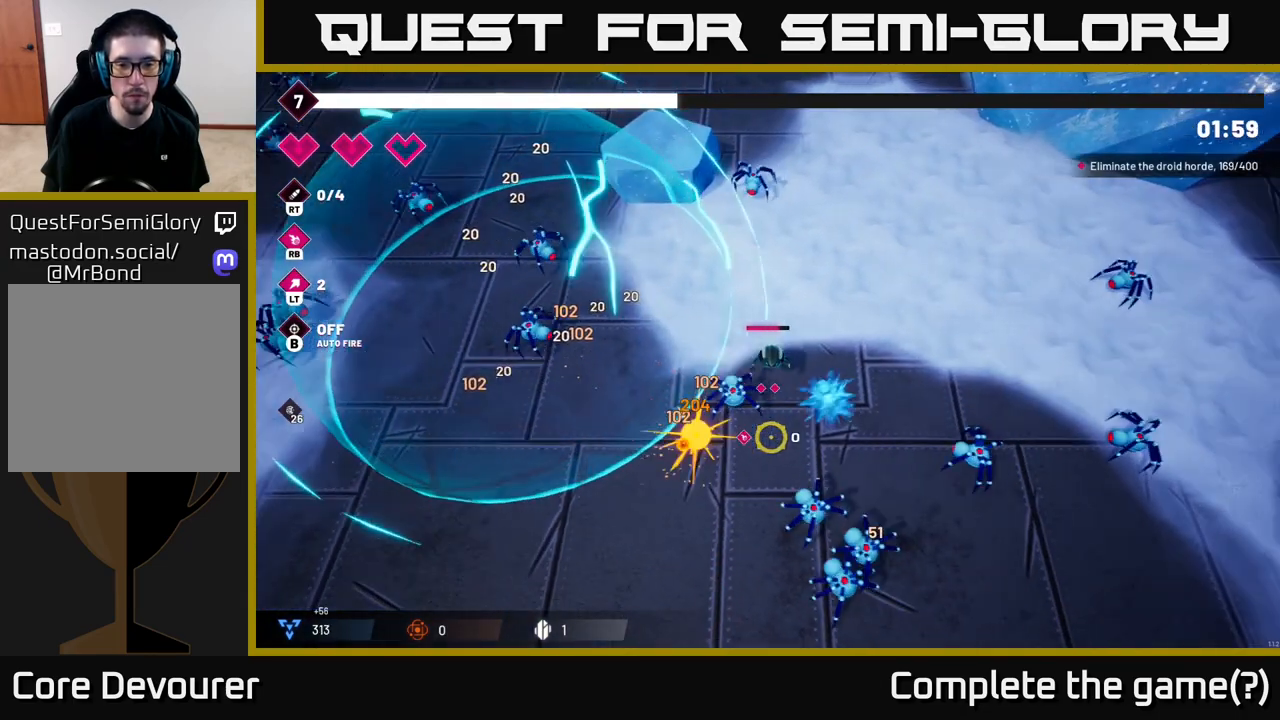
{"buttons": ["R2"], "left_stick": "down-right", "right_stick": "down", "events": [[233, "left_stick", "down-right"], [350, "R2", "down"]]}
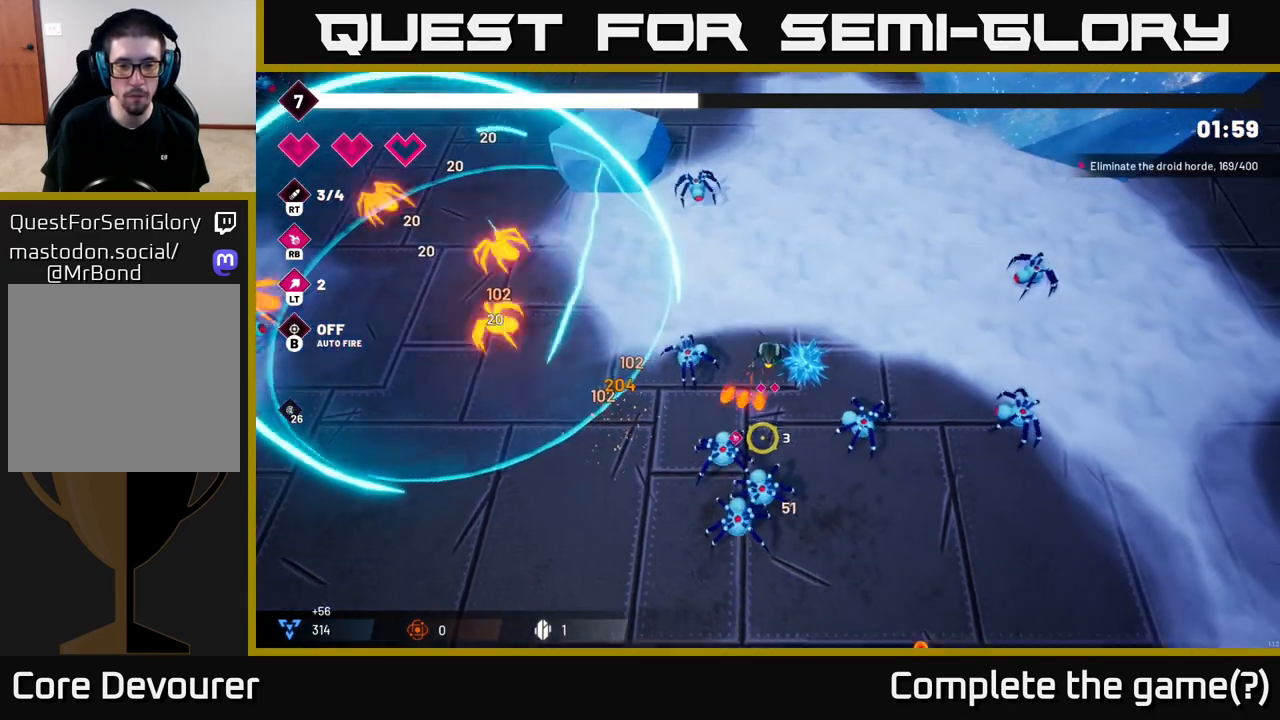
{"buttons": ["R2"], "left_stick": "down-right", "right_stick": "down-left", "events": [[17, "R2", "up"], [100, "left_stick", "down"], [217, "left_stick", "down-left"], [383, "left_stick", "up-right"], [483, "left_stick", "down-right"], [483, "right_stick", "down-left"], [500, "R2", "down"]]}
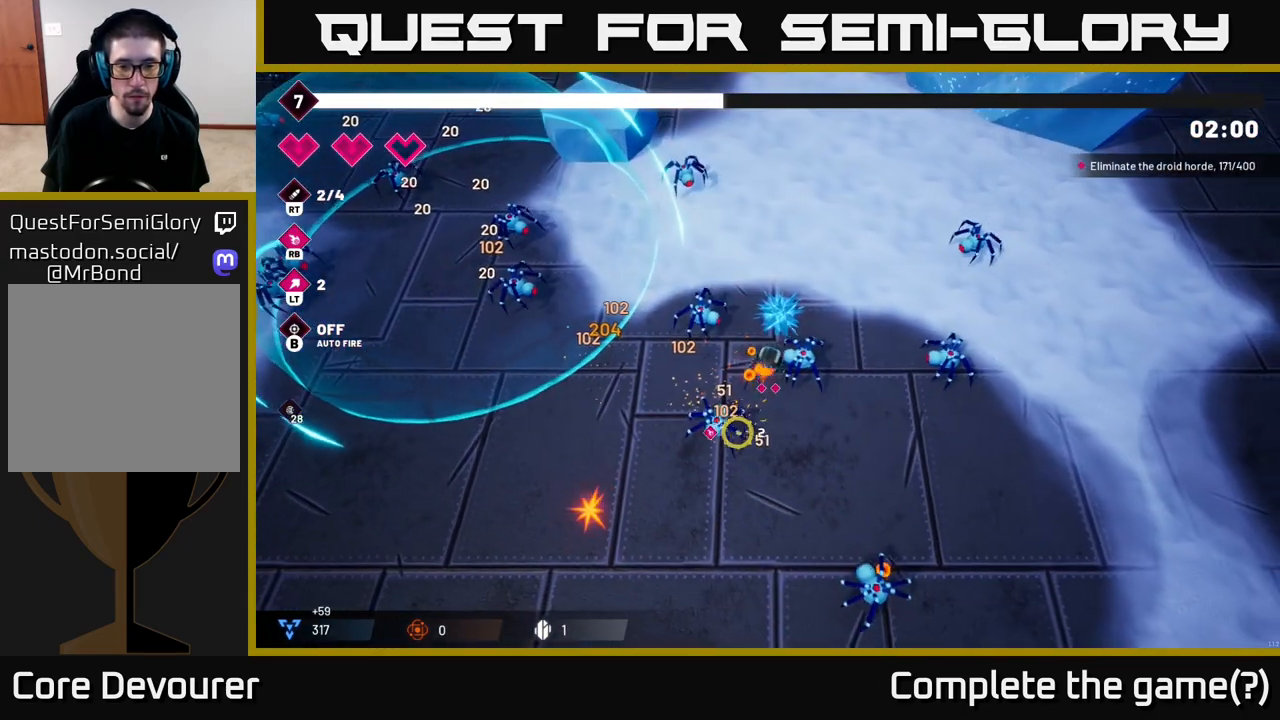
{"buttons": [], "left_stick": "down-right", "right_stick": "left", "events": [[33, "left_stick", "down-left"], [150, "R2", "up"], [183, "left_stick", "down"], [350, "left_stick", "down-right"], [450, "right_stick", "left"]]}
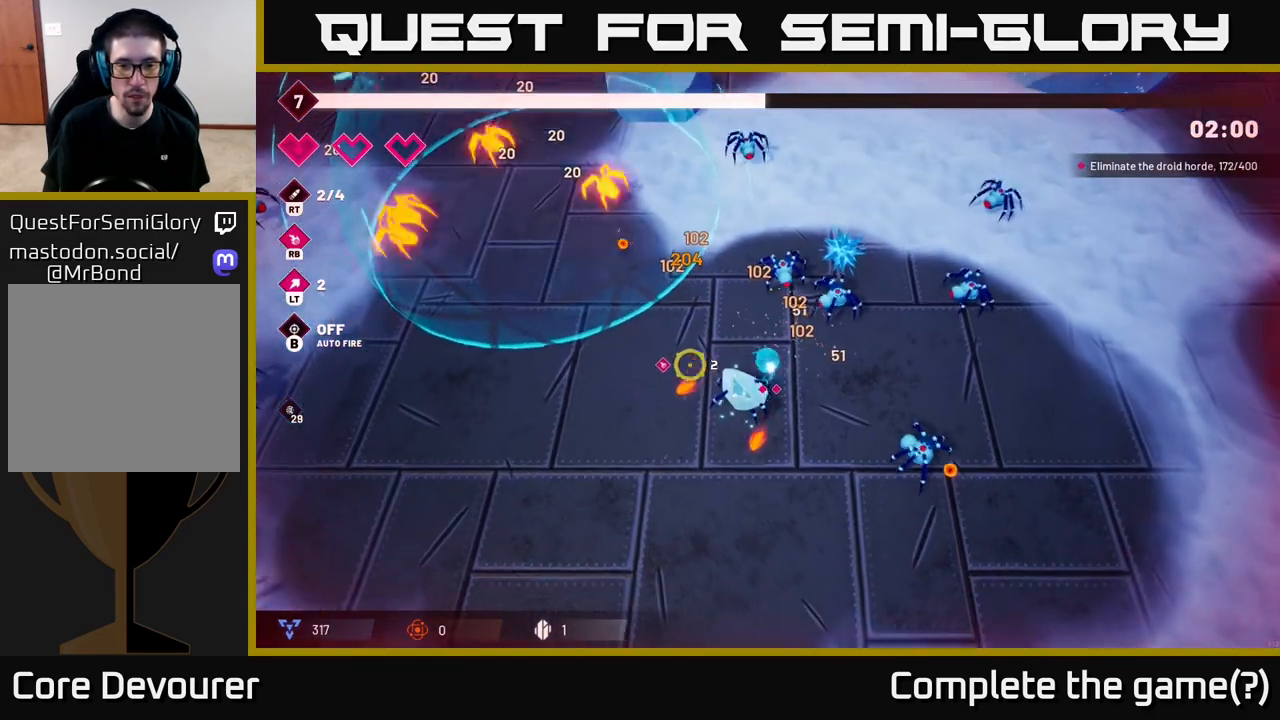
{"buttons": ["R2"], "left_stick": "up-right", "right_stick": "up-left", "events": [[33, "right_stick", "up-left"], [83, "right_stick", "up"], [200, "left_stick", "right"], [350, "left_stick", "up-right"], [367, "R2", "down"], [400, "right_stick", "up-left"]]}
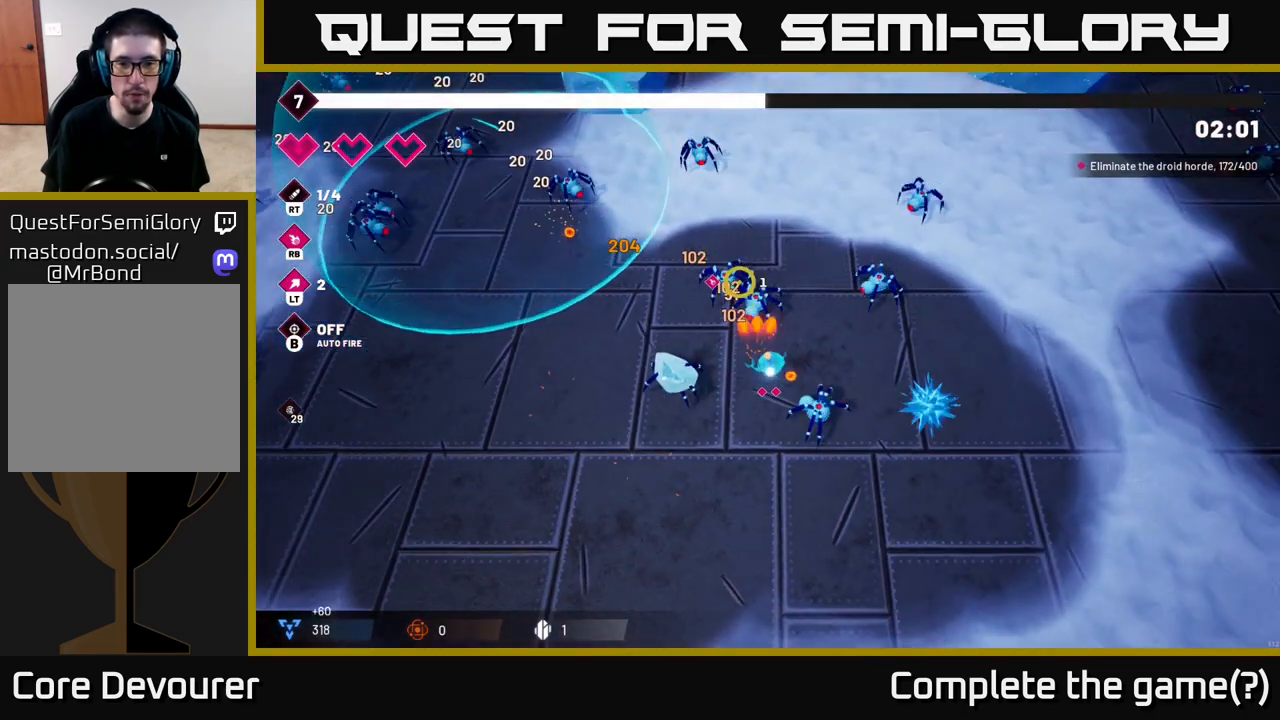
{"buttons": ["R2"], "left_stick": "up", "right_stick": "left", "events": [[17, "R2", "up"], [83, "left_stick", "up-left"], [267, "left_stick", "right"], [350, "right_stick", "left"], [450, "left_stick", "up"], [467, "R2", "down"]]}
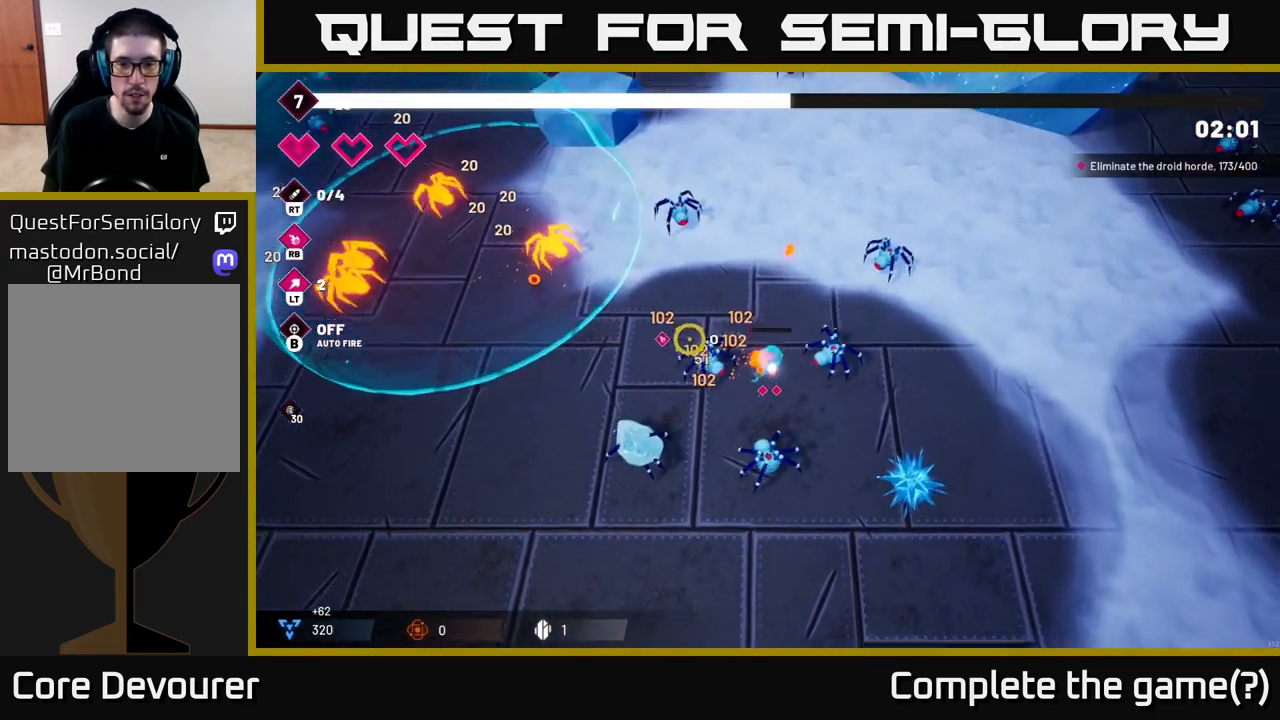
{"buttons": [], "left_stick": "up", "right_stick": "down-left", "events": [[17, "left_stick", "up-left"], [133, "R2", "up"], [217, "right_stick", "down-left"], [267, "left_stick", "up"]]}
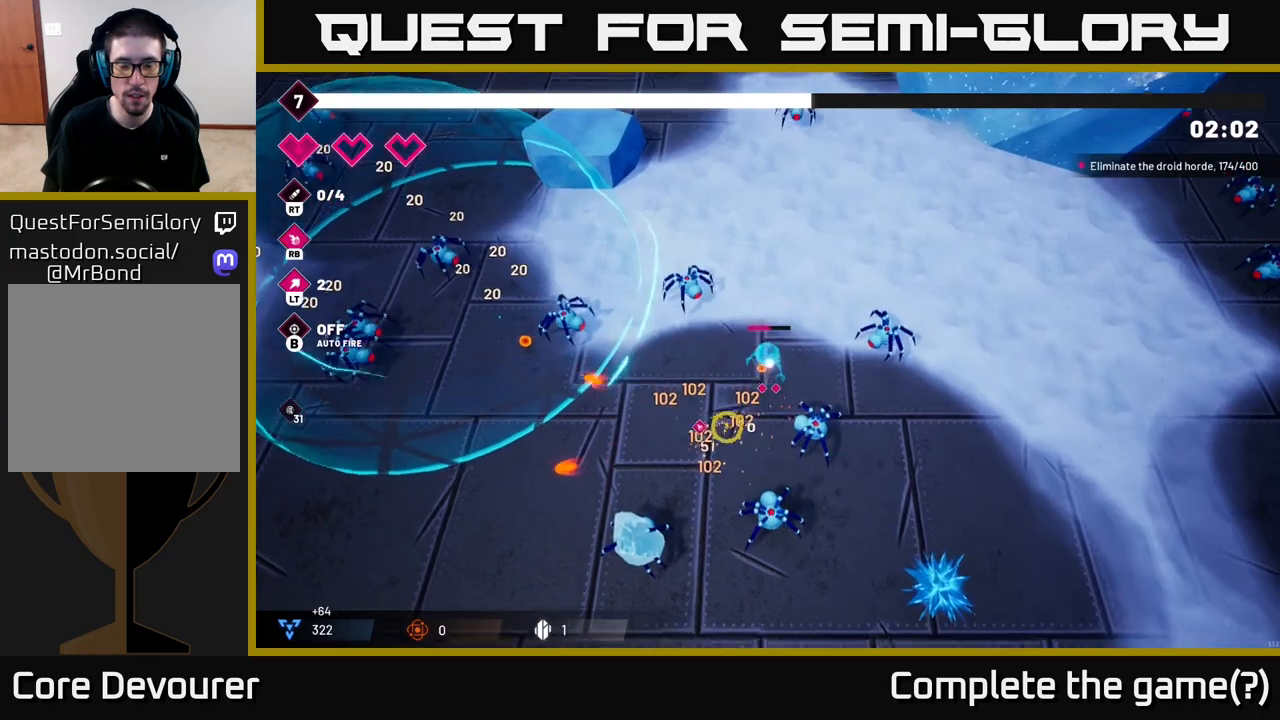
{"buttons": [], "left_stick": "up-right", "right_stick": "down", "events": [[100, "right_stick", "down"], [400, "left_stick", "up-right"]]}
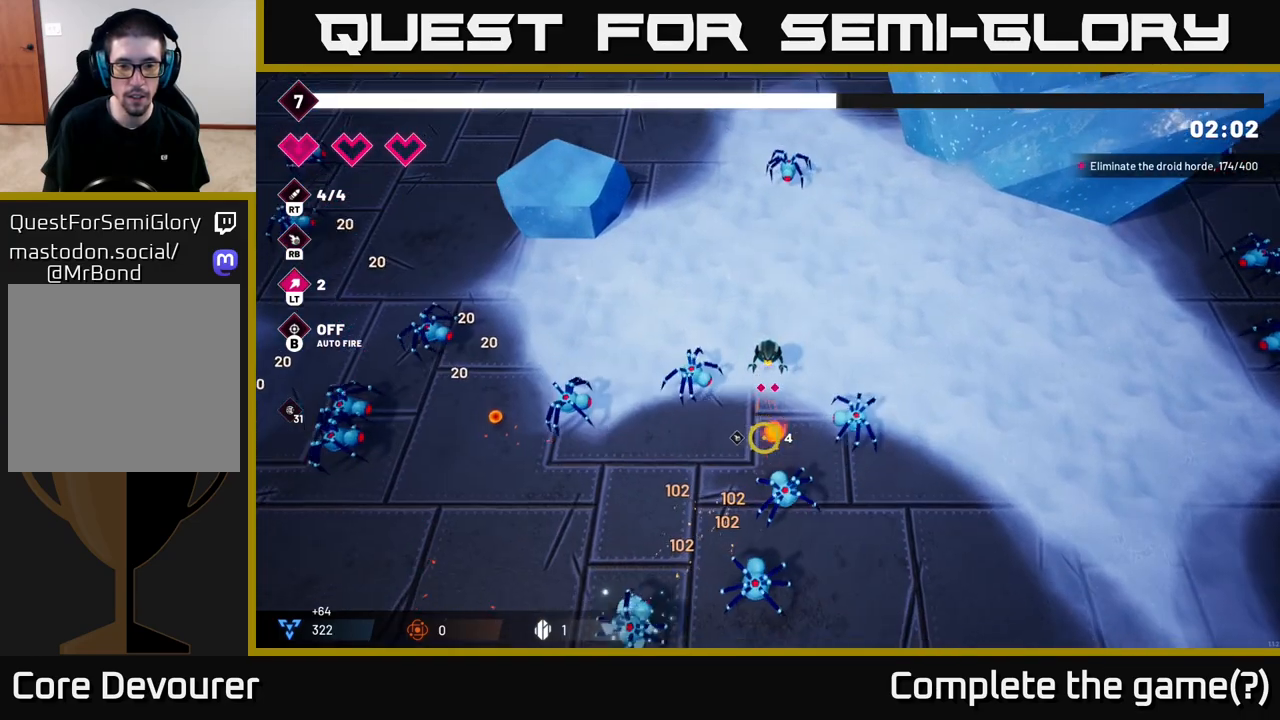
{"buttons": [], "left_stick": "down-right", "right_stick": "down-left", "events": [[250, "left_stick", "right"], [283, "right_stick", "down-left"], [450, "left_stick", "down-right"]]}